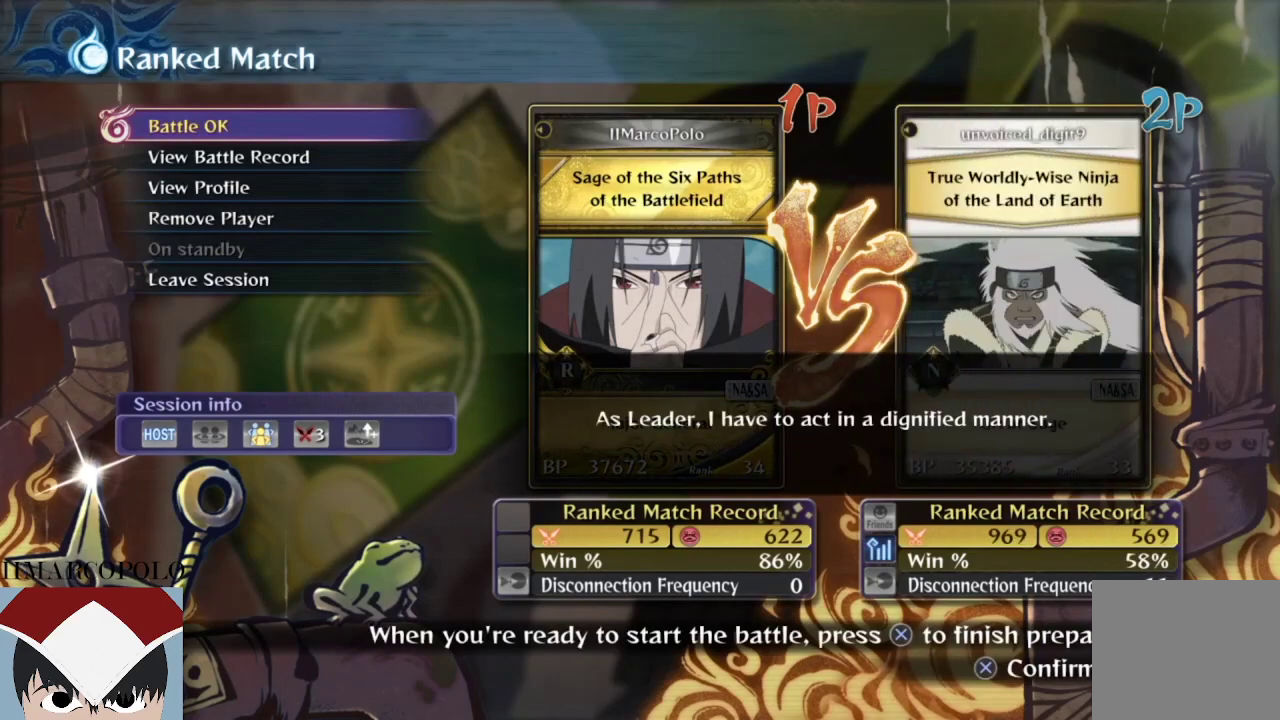
Gameplay with a controller (PlayStation layout); each line is a JSON object with the inputs held at the frame after it. "events" lists button and stick changes between this image and that frame as [ms after this image, input, new state], when the widget could be followed in between.
{"buttons": ["CROSS"], "left_stick": "center", "right_stick": "center", "events": [[283, "CROSS", "down"]]}
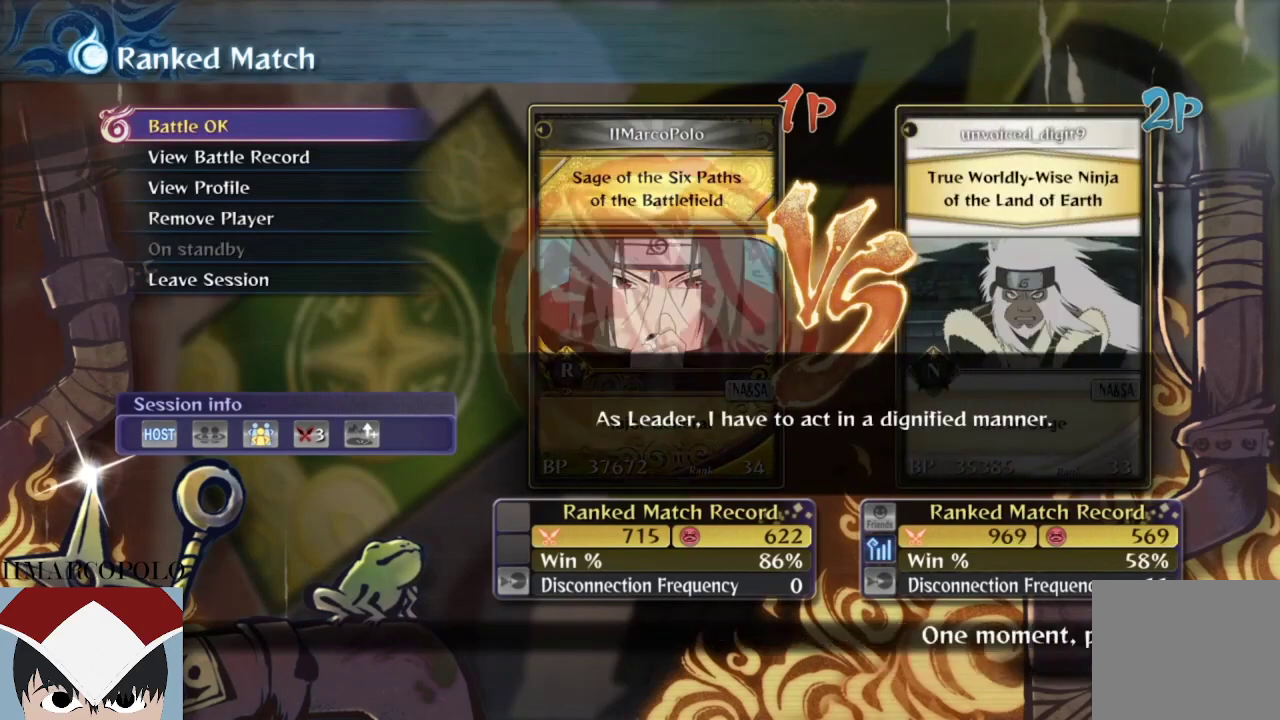
{"buttons": [], "left_stick": "center", "right_stick": "center", "events": [[133, "CROSS", "up"]]}
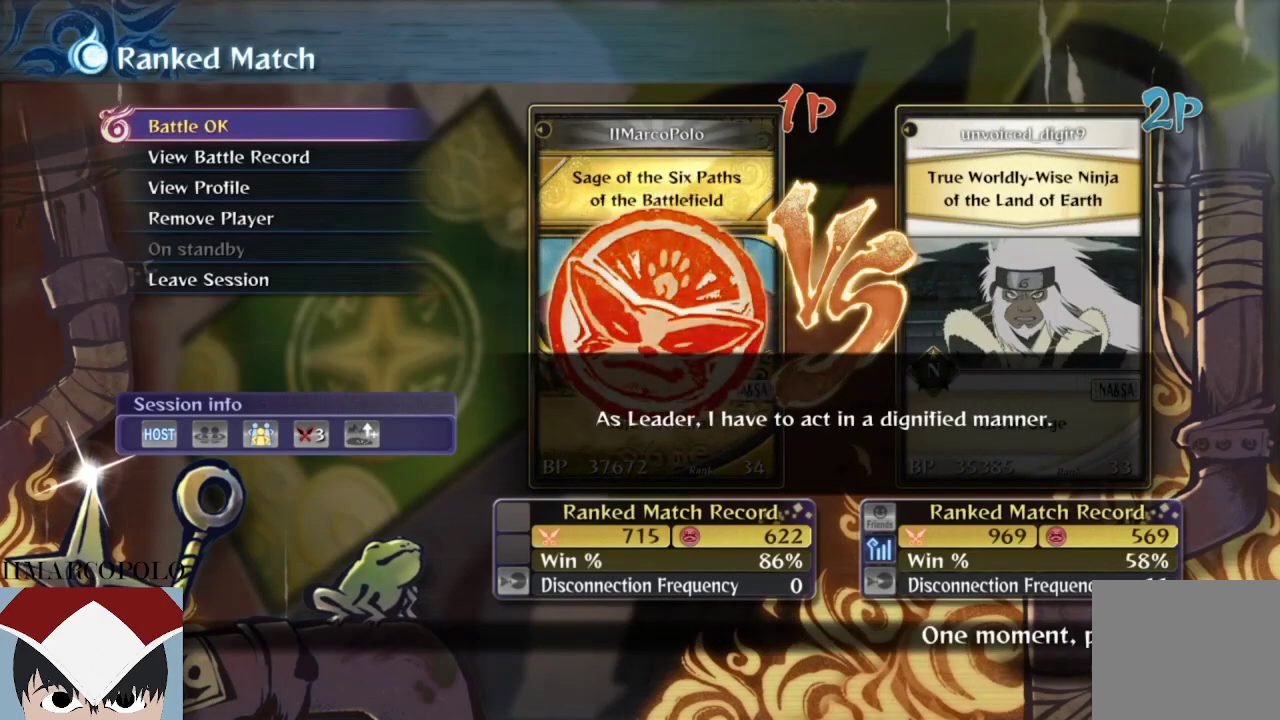
{"buttons": [], "left_stick": "center", "right_stick": "center", "events": []}
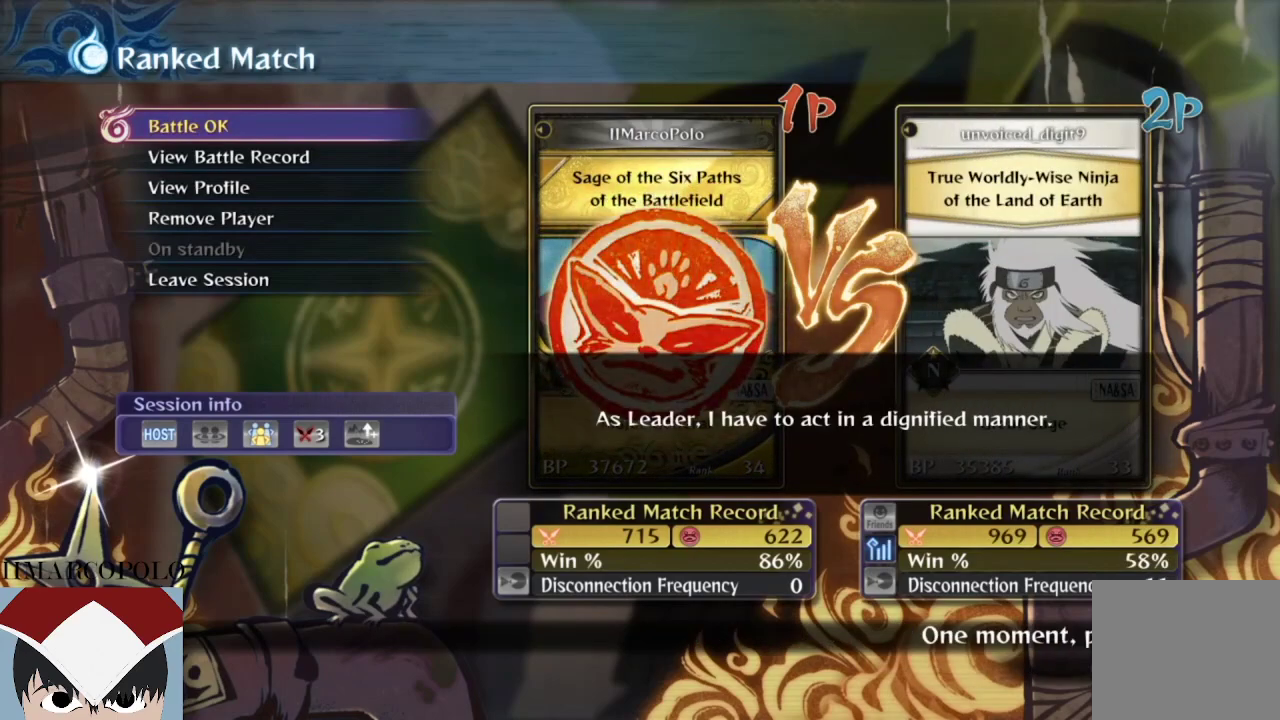
{"buttons": [], "left_stick": "center", "right_stick": "center", "events": []}
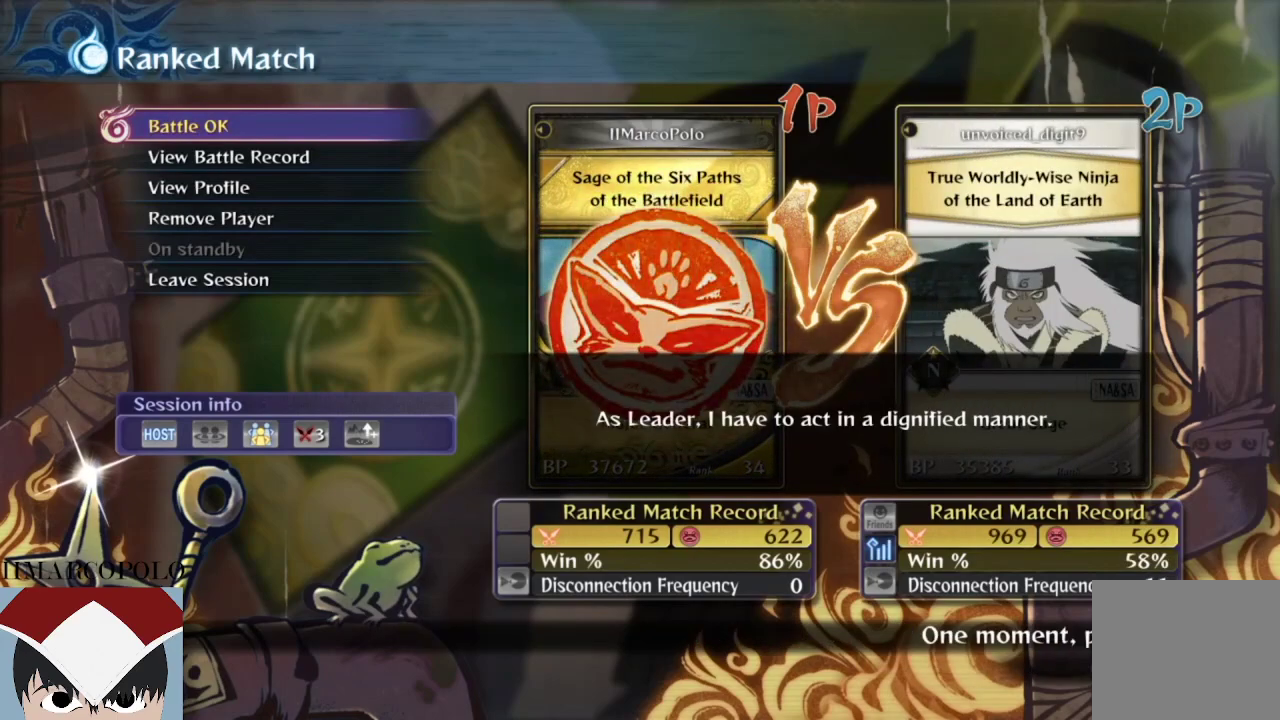
{"buttons": [], "left_stick": "center", "right_stick": "center", "events": []}
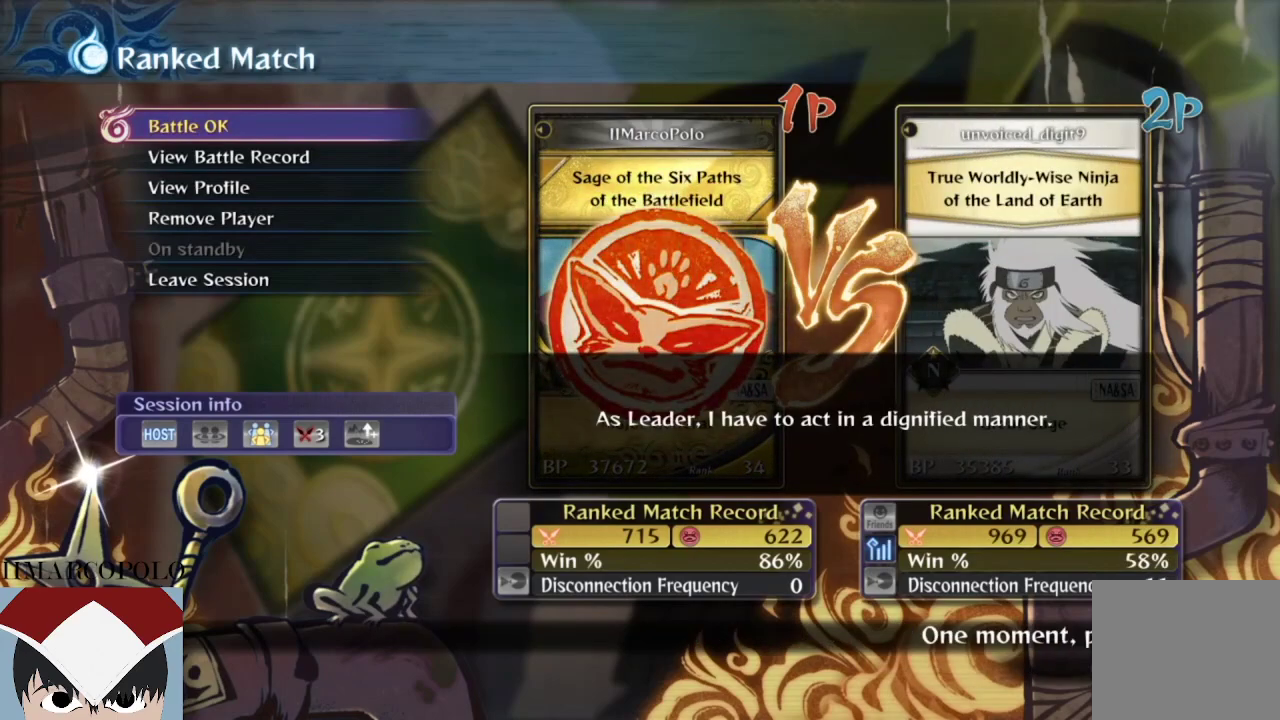
{"buttons": [], "left_stick": "center", "right_stick": "center", "events": []}
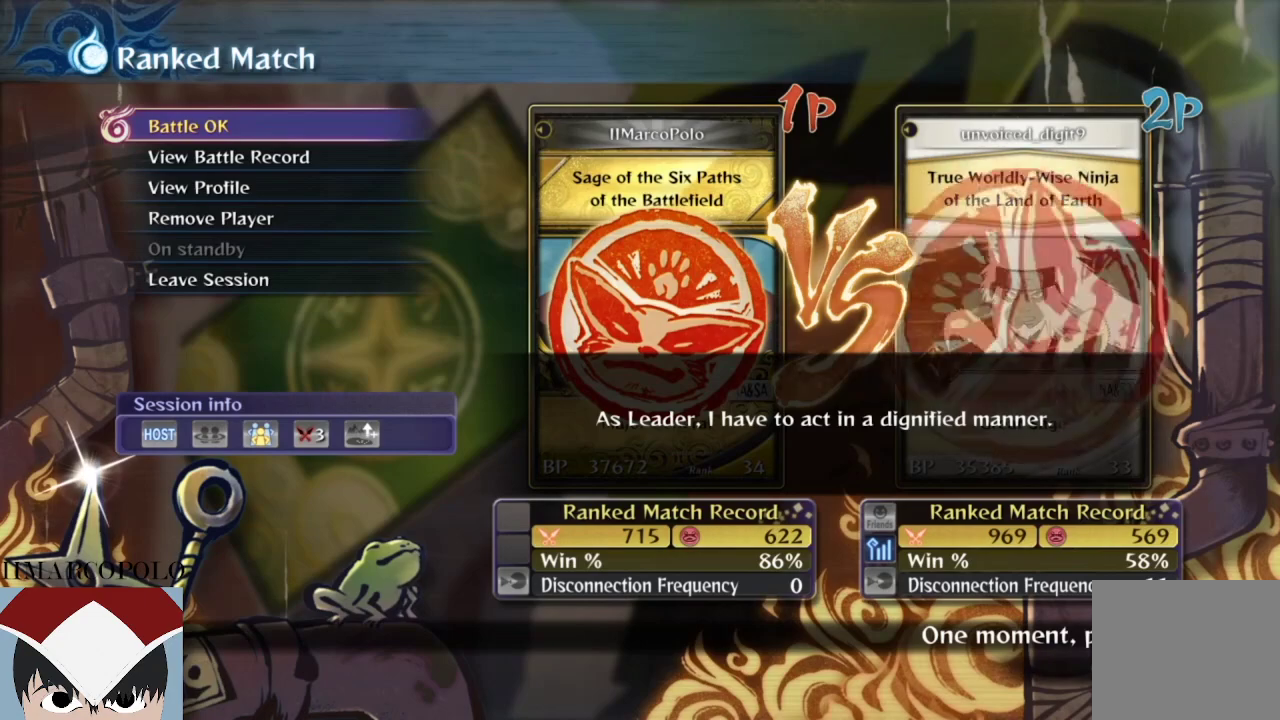
{"buttons": [], "left_stick": "center", "right_stick": "center", "events": []}
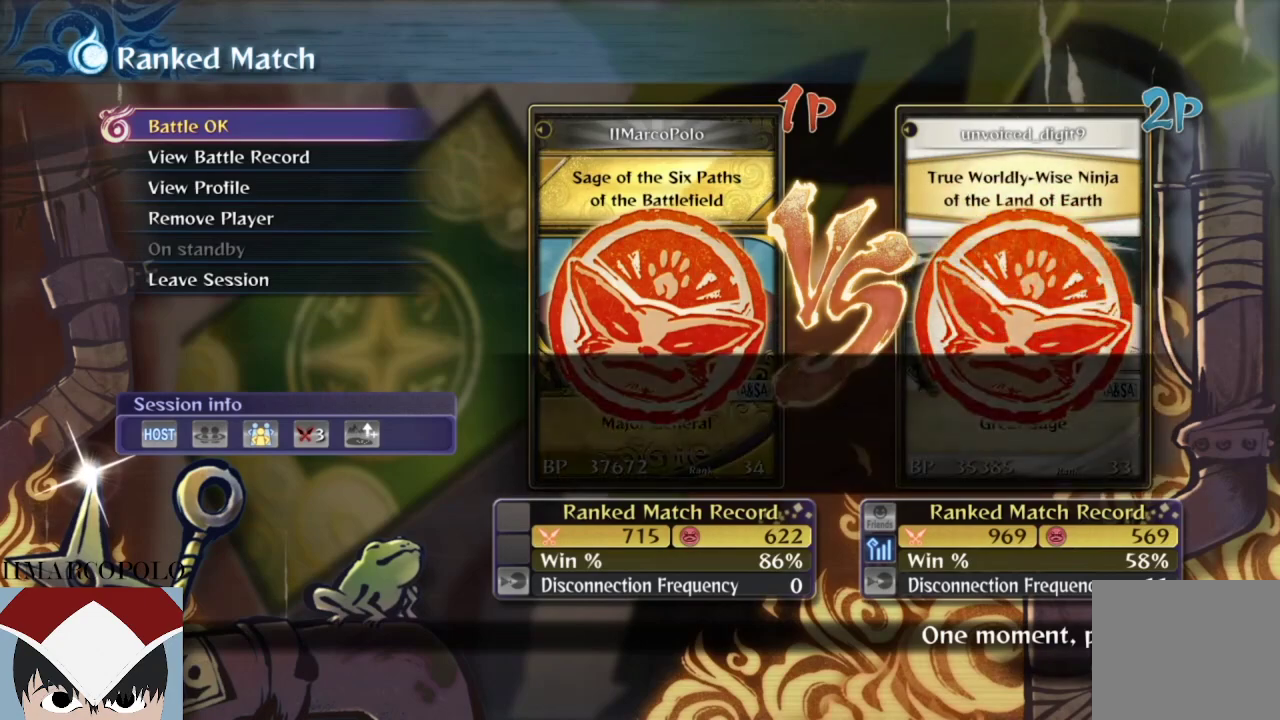
{"buttons": [], "left_stick": "center", "right_stick": "center", "events": []}
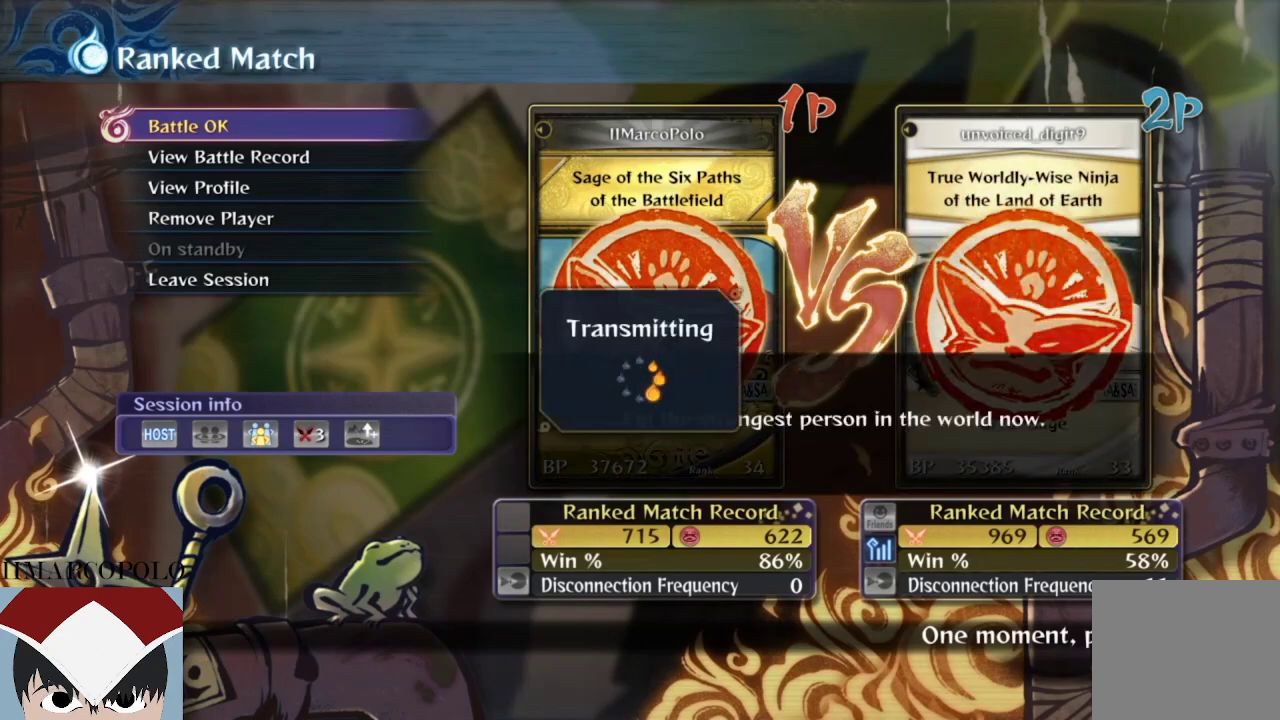
{"buttons": [], "left_stick": "center", "right_stick": "center", "events": []}
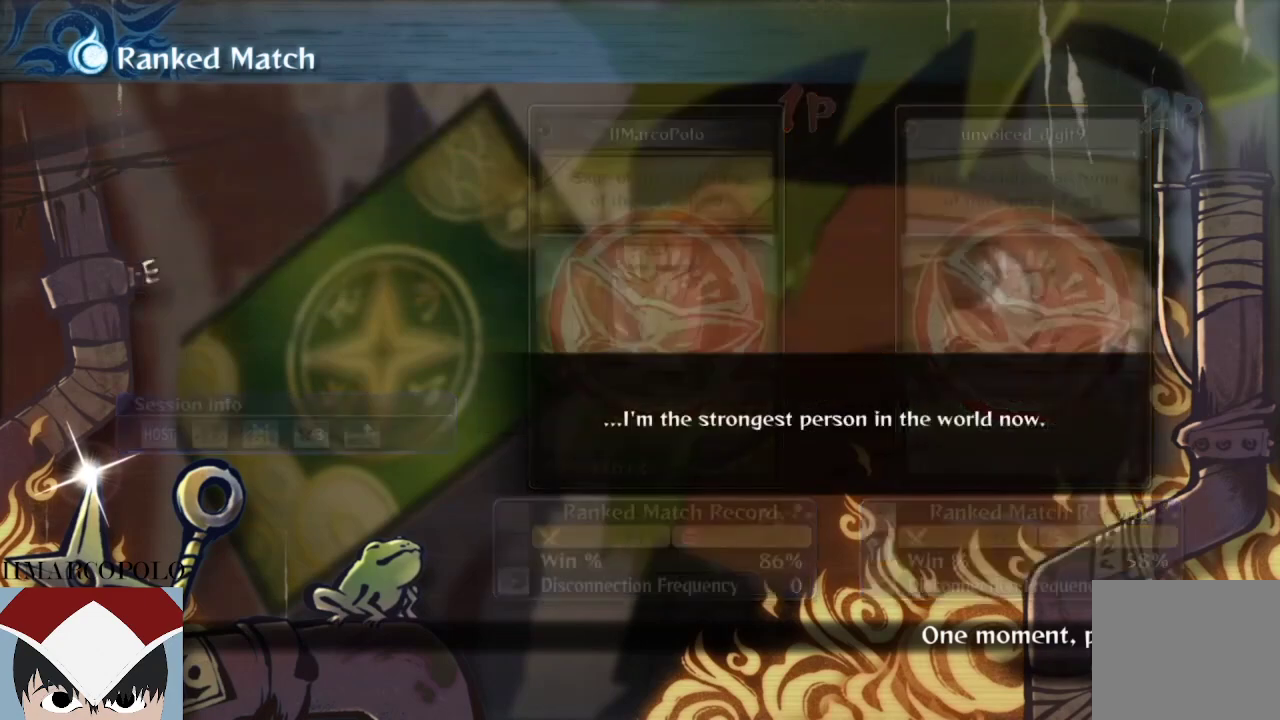
{"buttons": [], "left_stick": "center", "right_stick": "center", "events": []}
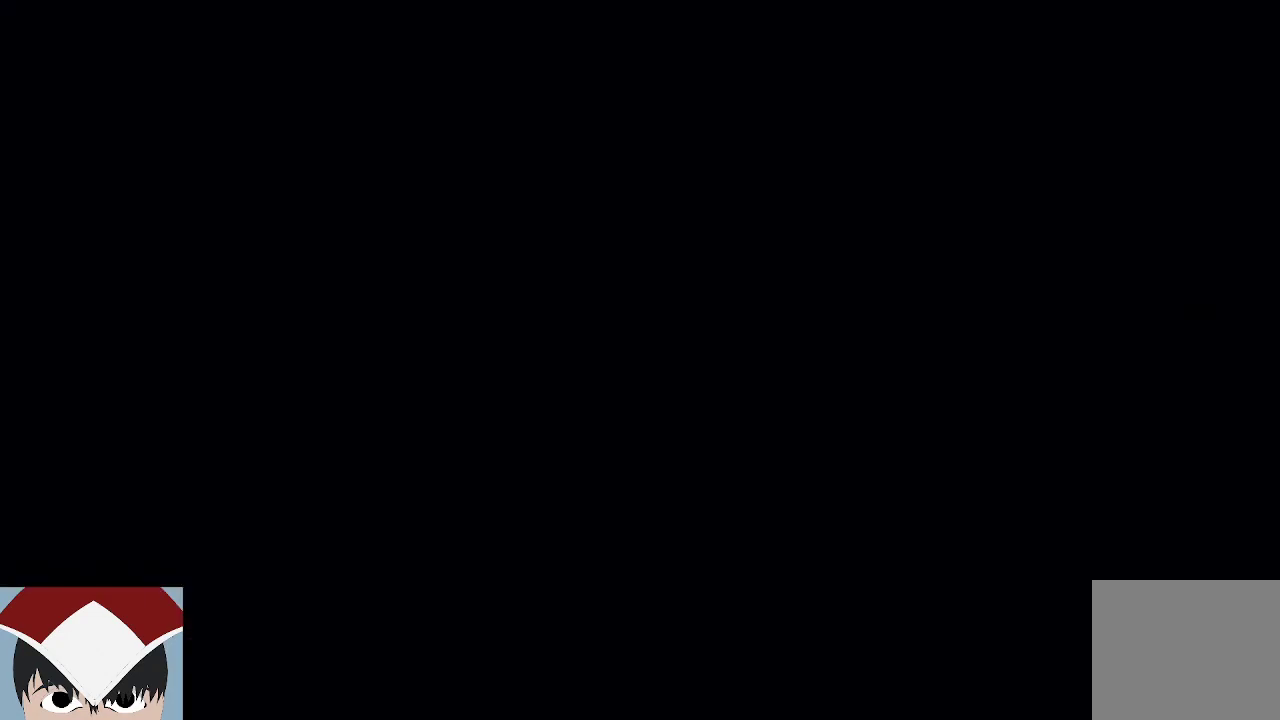
{"buttons": [], "left_stick": "center", "right_stick": "center", "events": []}
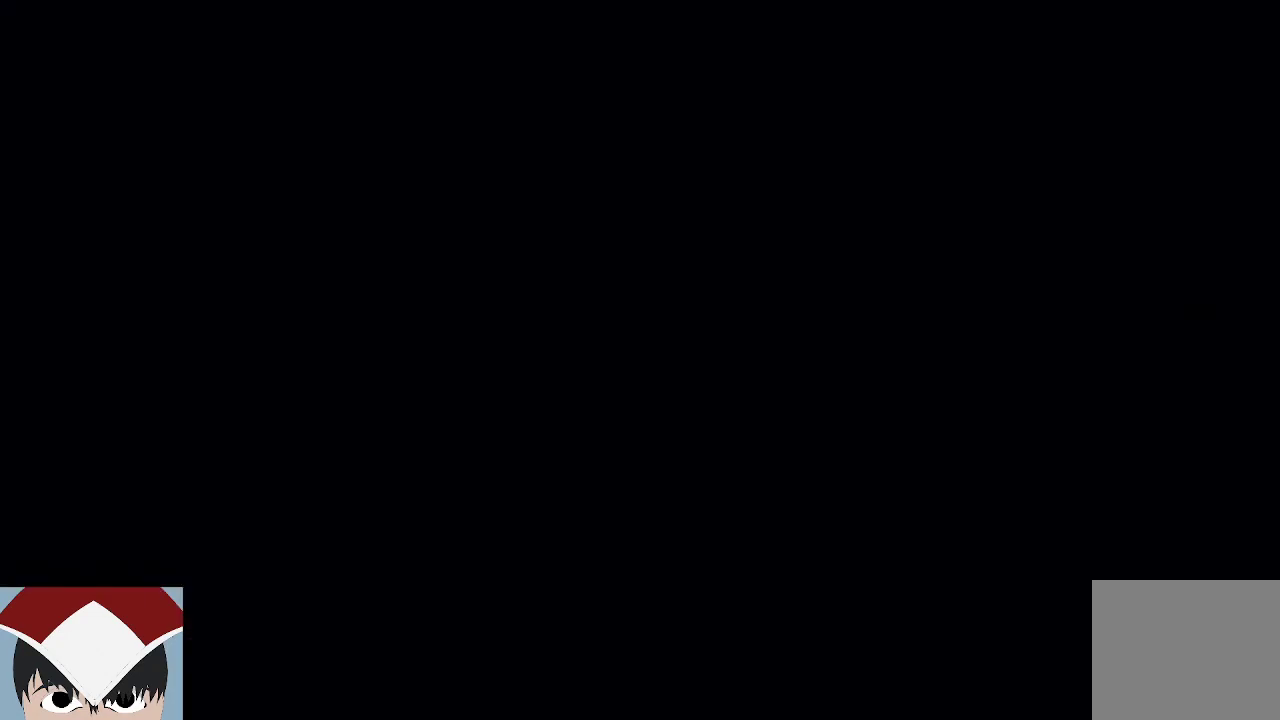
{"buttons": [], "left_stick": "center", "right_stick": "center", "events": [[317, "R1", "down"], [500, "R1", "up"]]}
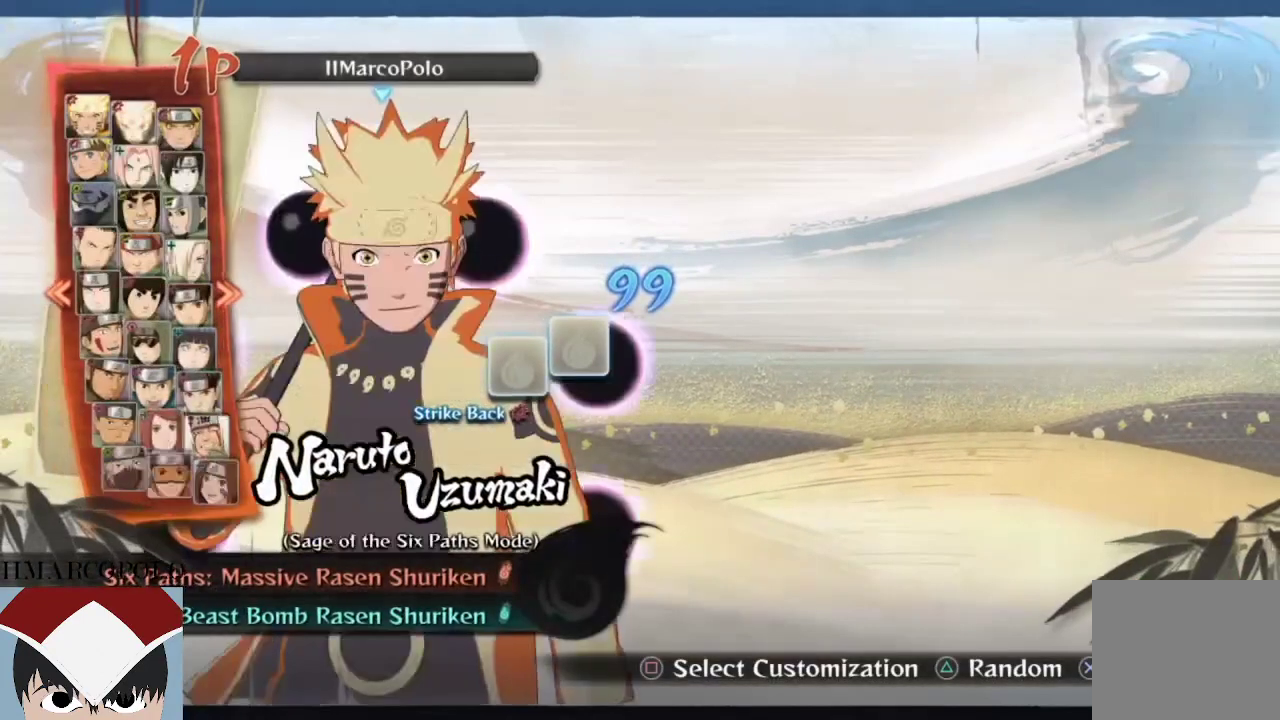
{"buttons": [], "left_stick": "center", "right_stick": "center", "events": [[150, "R1", "down"], [333, "R1", "up"]]}
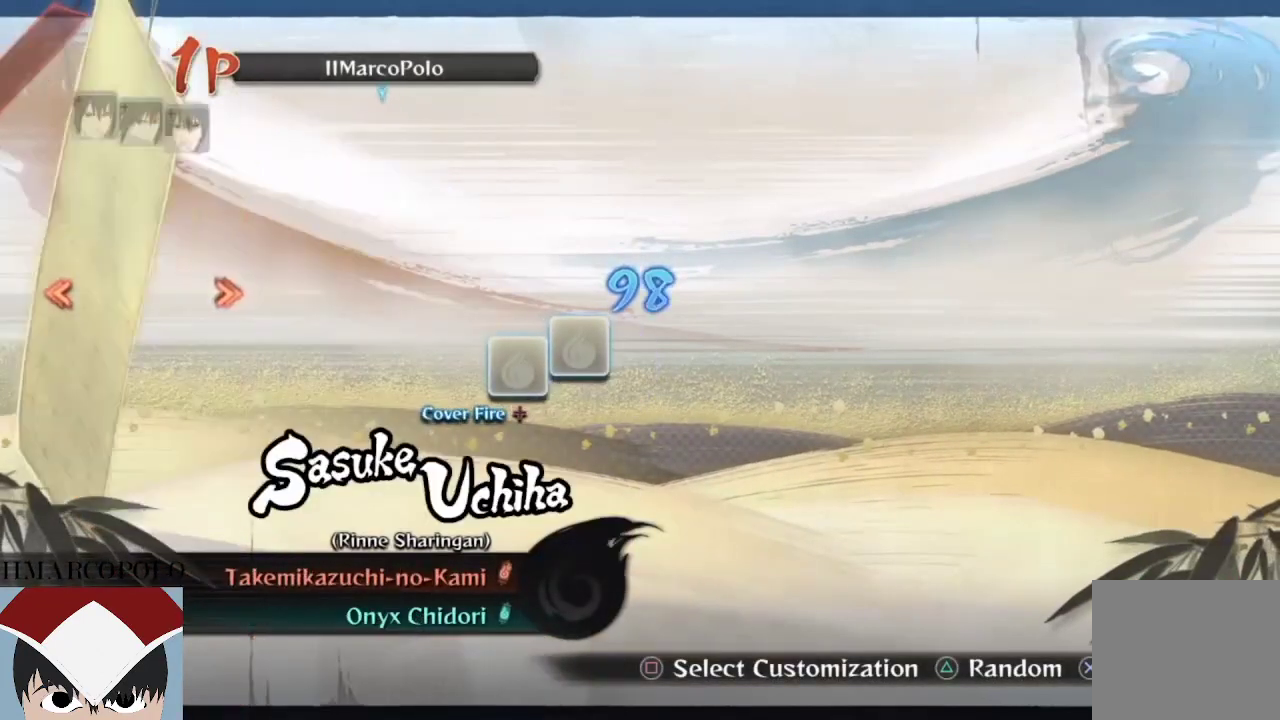
{"buttons": ["DPAD_DOWN"], "left_stick": "center", "right_stick": "center", "events": [[250, "DPAD_DOWN", "down"]]}
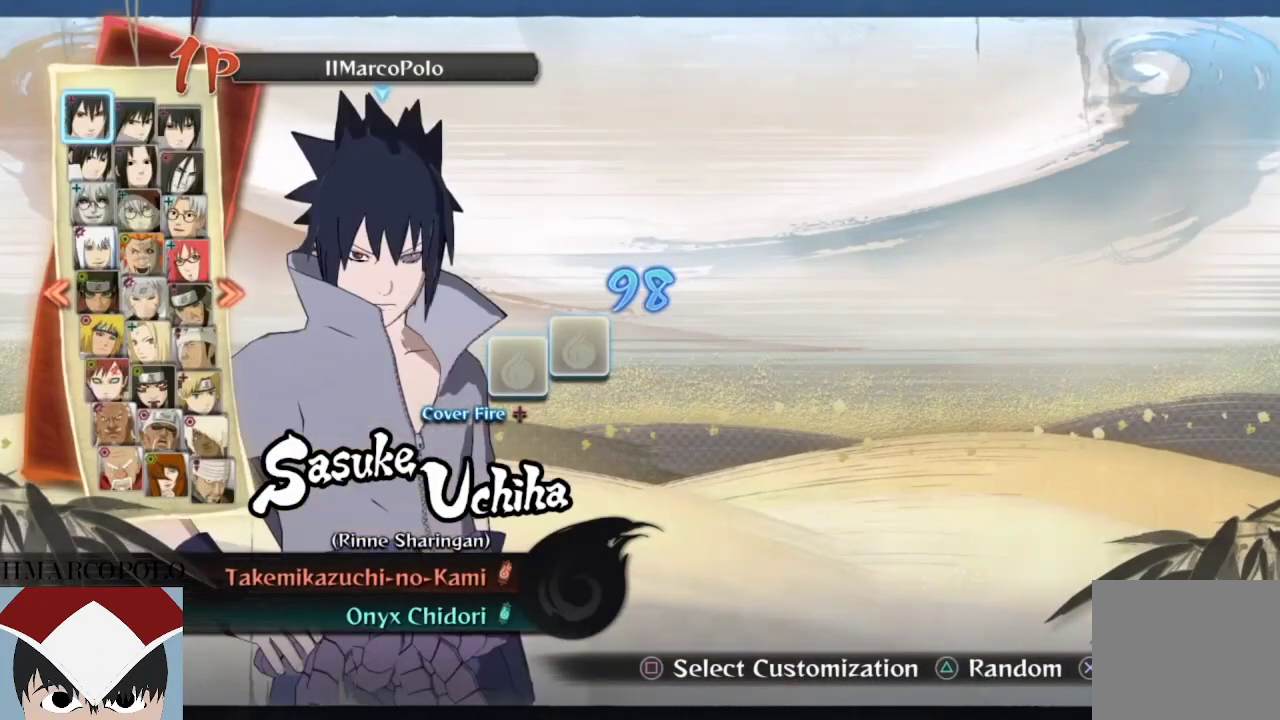
{"buttons": [], "left_stick": "center", "right_stick": "center", "events": [[67, "DPAD_DOWN", "up"], [100, "R1", "down"], [283, "R1", "up"]]}
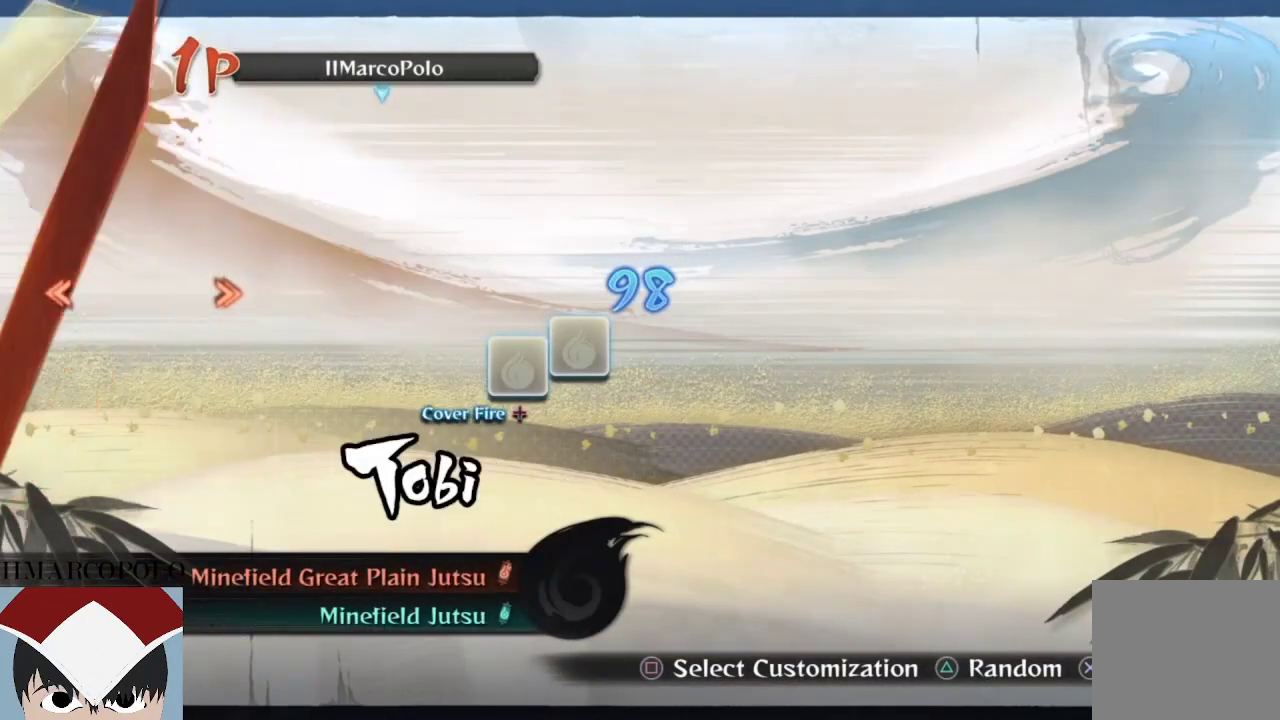
{"buttons": ["DPAD_DOWN"], "left_stick": "center", "right_stick": "center", "events": [[133, "DPAD_DOWN", "down"]]}
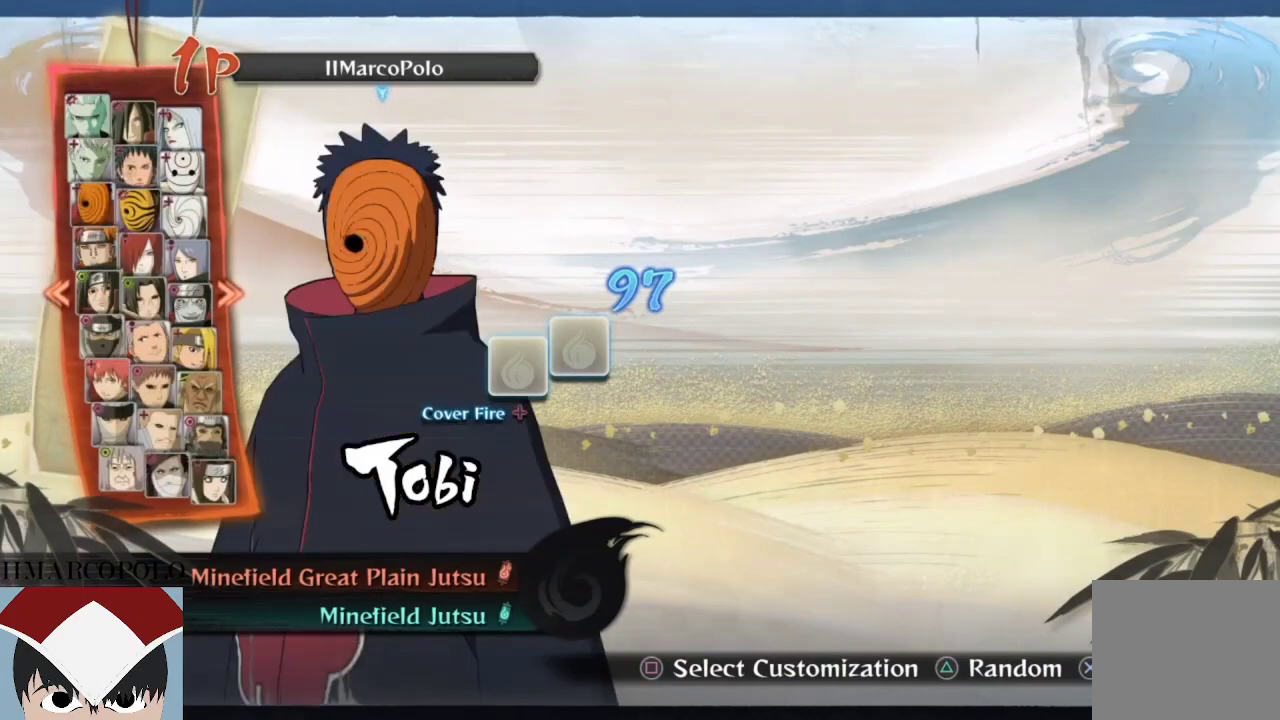
{"buttons": [], "left_stick": "center", "right_stick": "center", "events": [[17, "DPAD_DOWN", "up"], [167, "DPAD_DOWN", "down"], [267, "DPAD_DOWN", "up"], [350, "DPAD_DOWN", "down"], [450, "DPAD_DOWN", "up"]]}
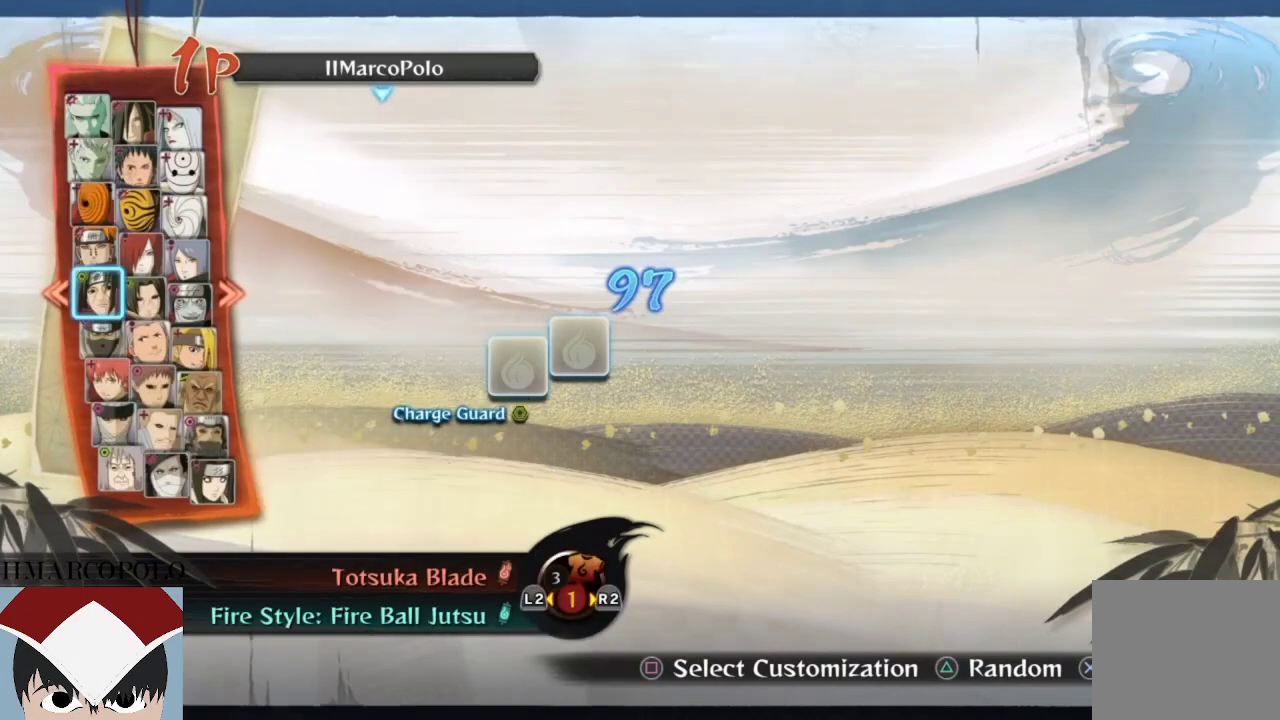
{"buttons": [], "left_stick": "center", "right_stick": "center", "events": [[117, "R2", "down"], [267, "R2", "up"], [333, "R2", "down"], [483, "R2", "up"]]}
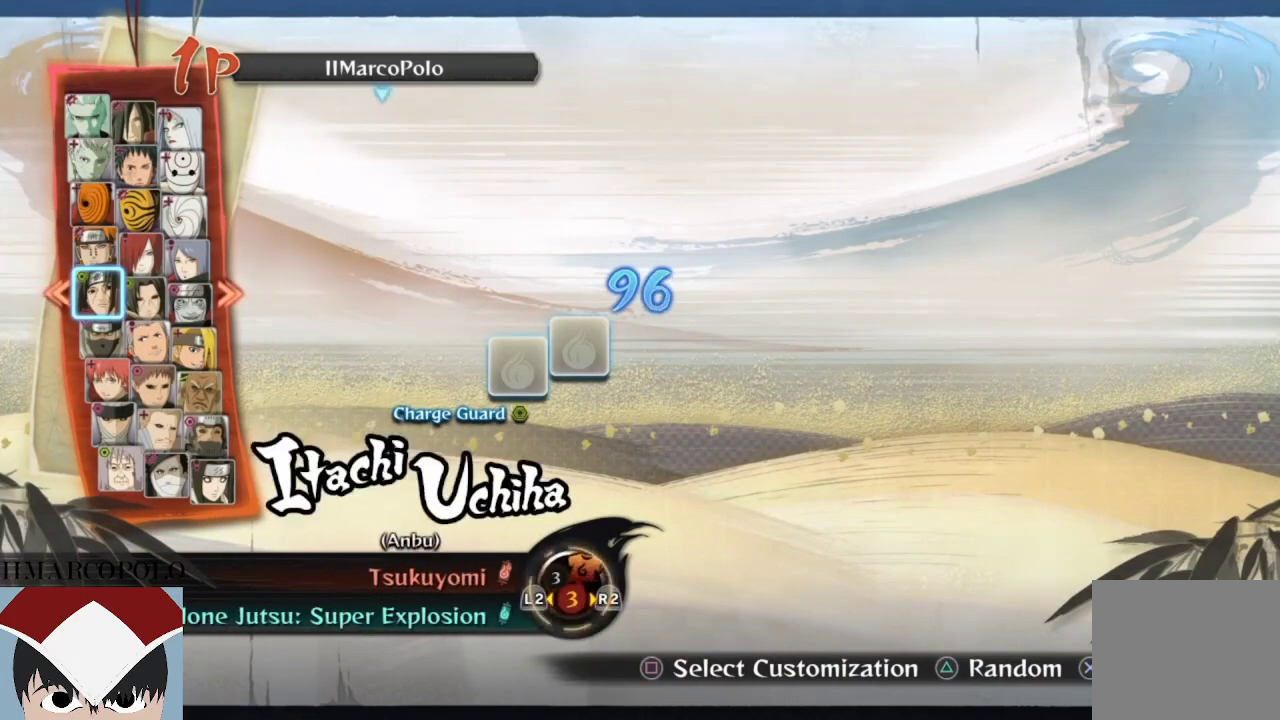
{"buttons": ["SQUARE"], "left_stick": "center", "right_stick": "center", "events": [[50, "R2", "down"], [200, "R2", "up"], [367, "SQUARE", "down"]]}
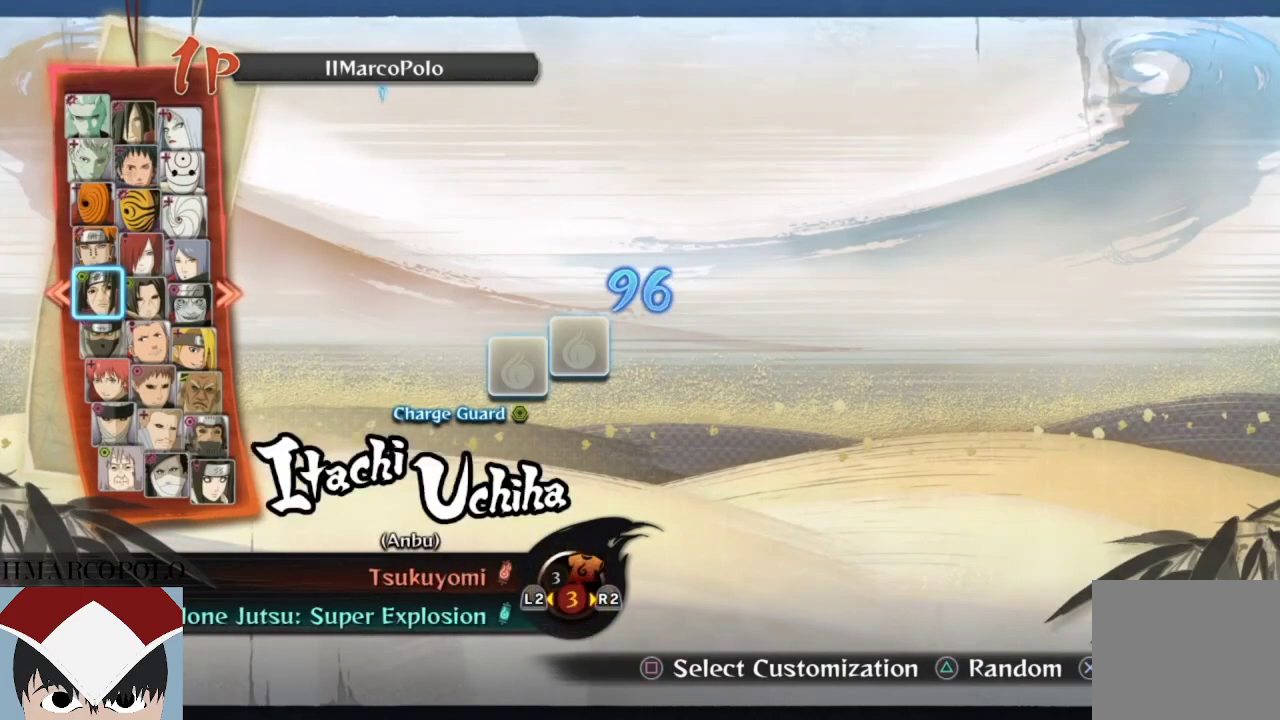
{"buttons": [], "left_stick": "center", "right_stick": "center", "events": [[33, "SQUARE", "up"], [300, "DPAD_DOWN", "down"], [333, "DPAD_DOWN", "up"]]}
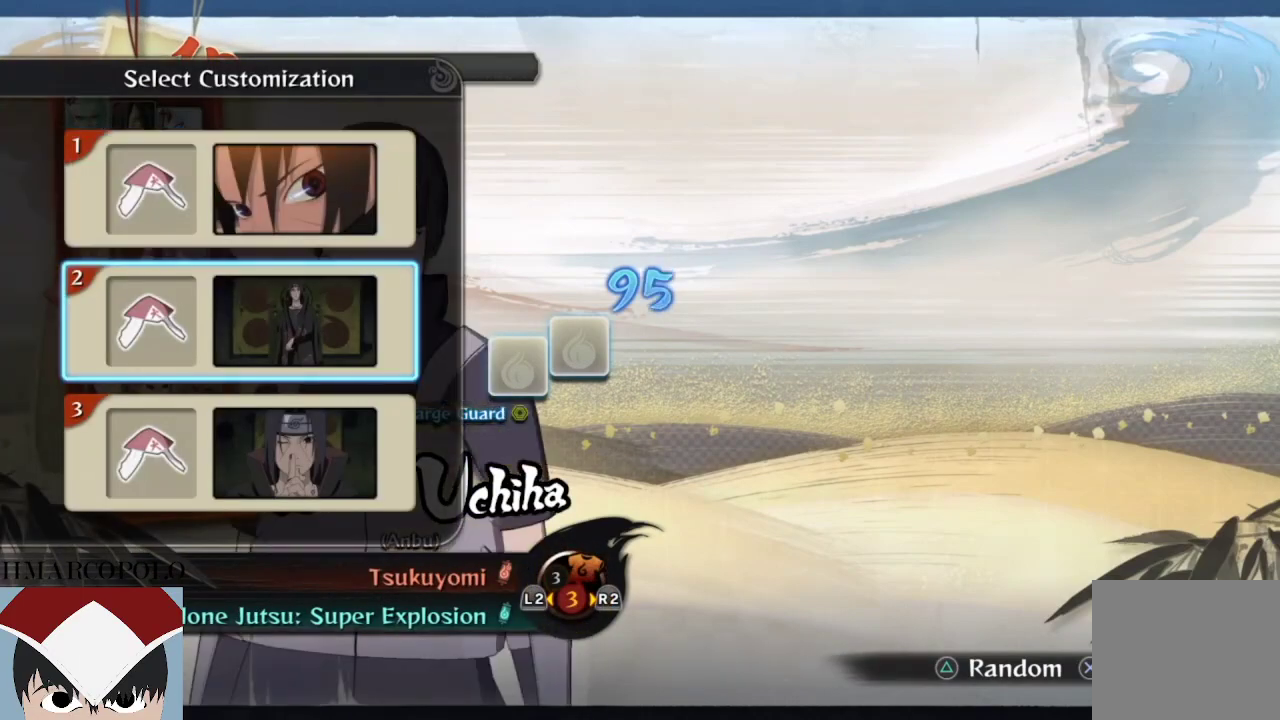
{"buttons": [], "left_stick": "center", "right_stick": "center", "events": [[150, "CROSS", "down"], [333, "CROSS", "up"]]}